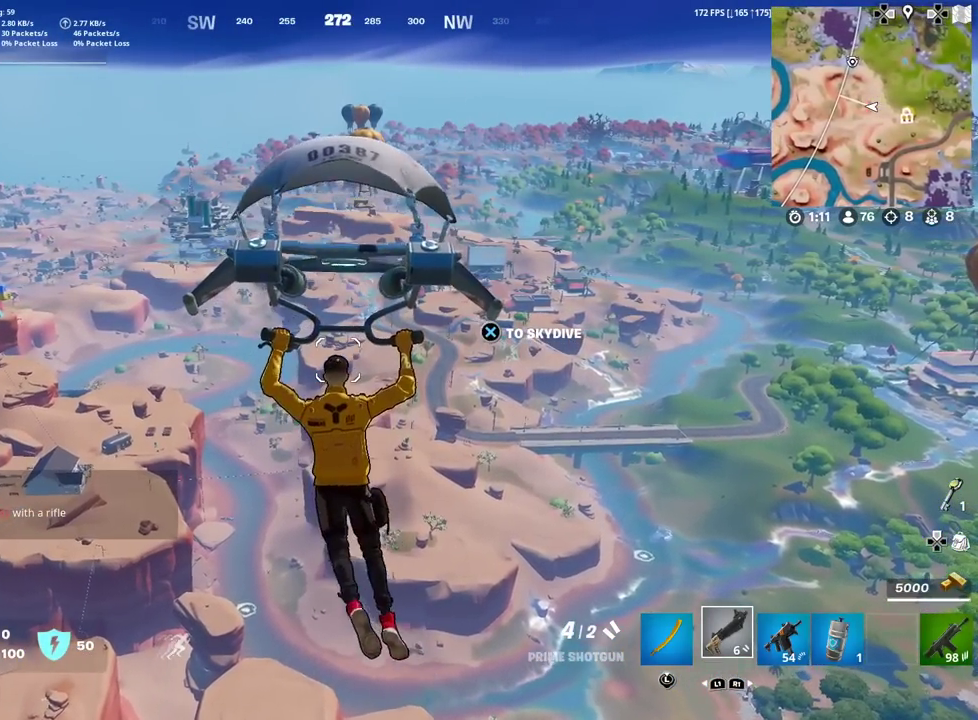
Gameplay with a controller (PlayStation layout); each line is a JSON object with the inputs held at the frame after it (dt_ms = milliseconds from this image to that frame). "events" lists button and stick changes between this image and that frame as [ms after this image, input, new state], when the widget could be followed in between. Not read: TOUCHPAD.
{"dt_ms": 300, "buttons": [], "left_stick": "center", "right_stick": "center", "events": []}
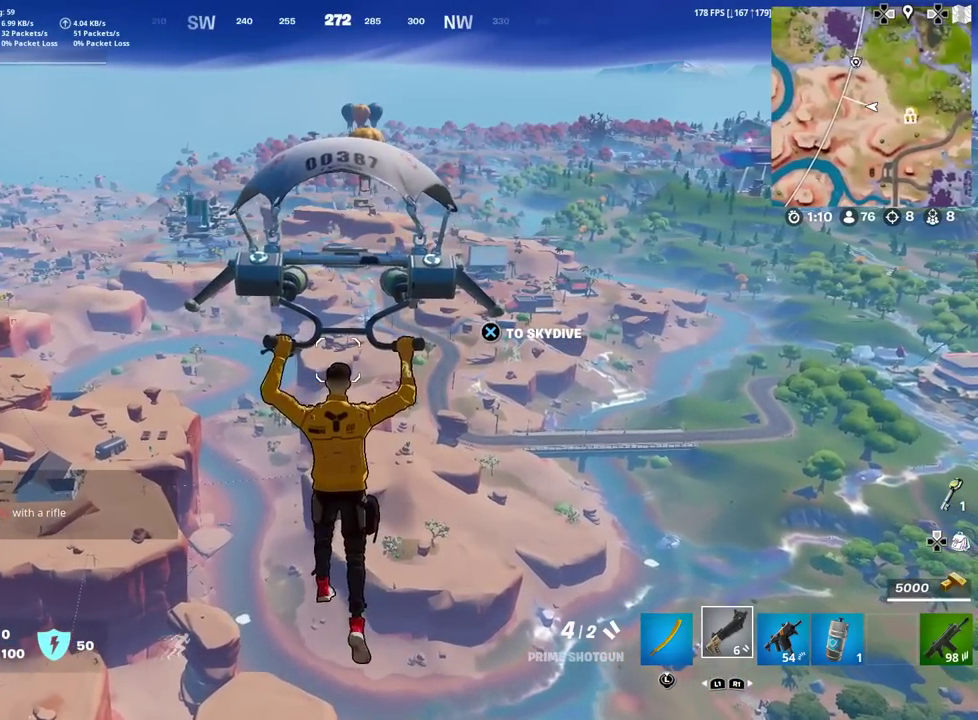
{"dt_ms": 600, "buttons": [], "left_stick": "center", "right_stick": "center", "events": []}
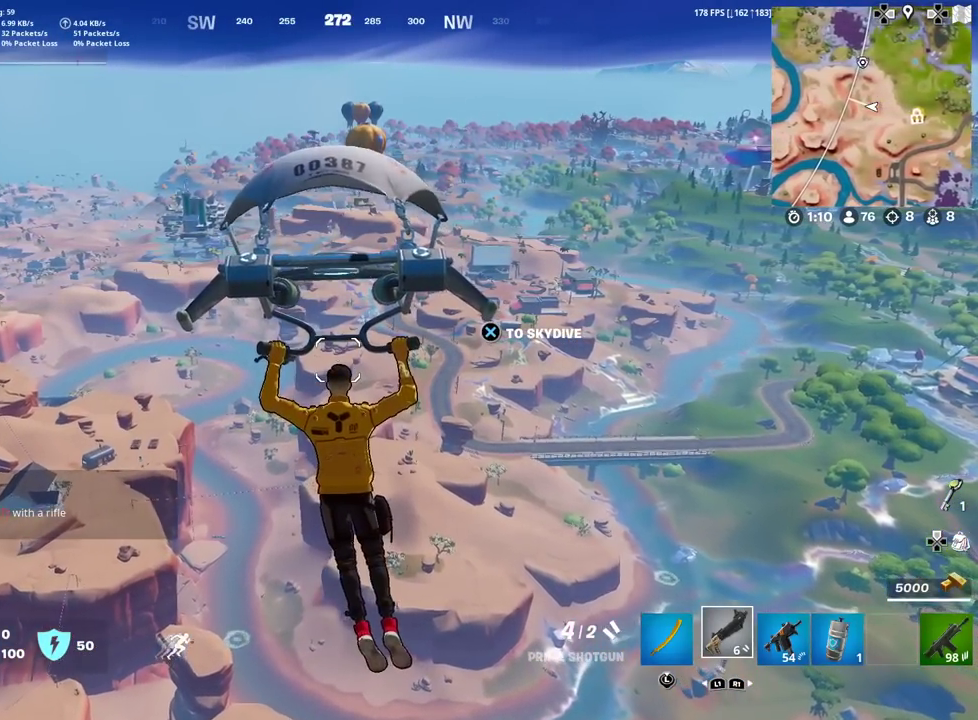
{"dt_ms": 401, "buttons": [], "left_stick": "center", "right_stick": "center", "events": []}
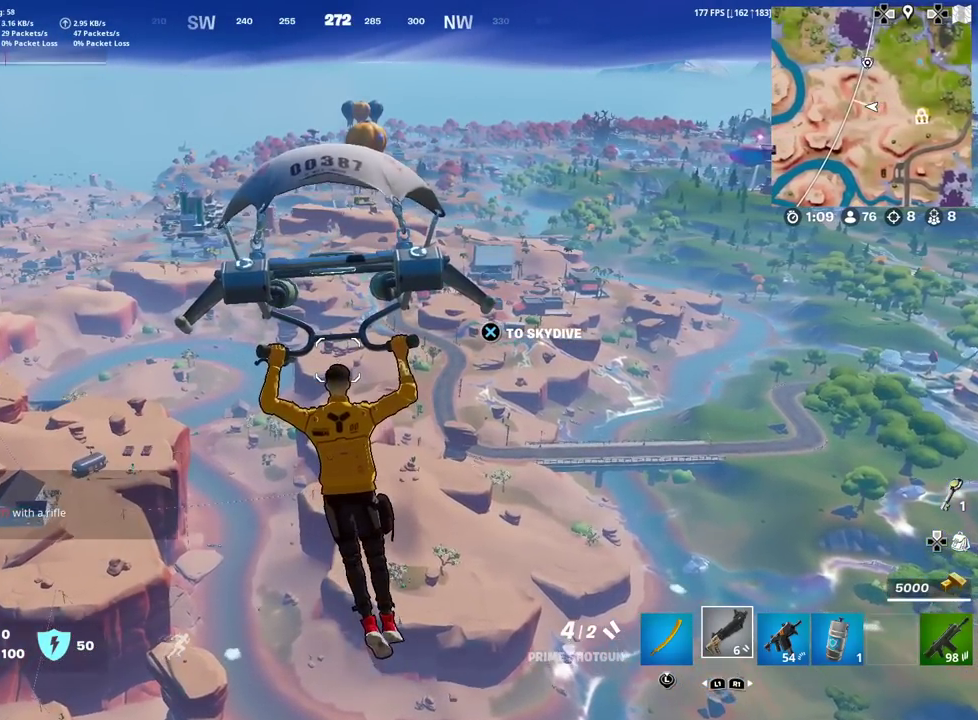
{"dt_ms": 400, "buttons": [], "left_stick": "center", "right_stick": "center", "events": []}
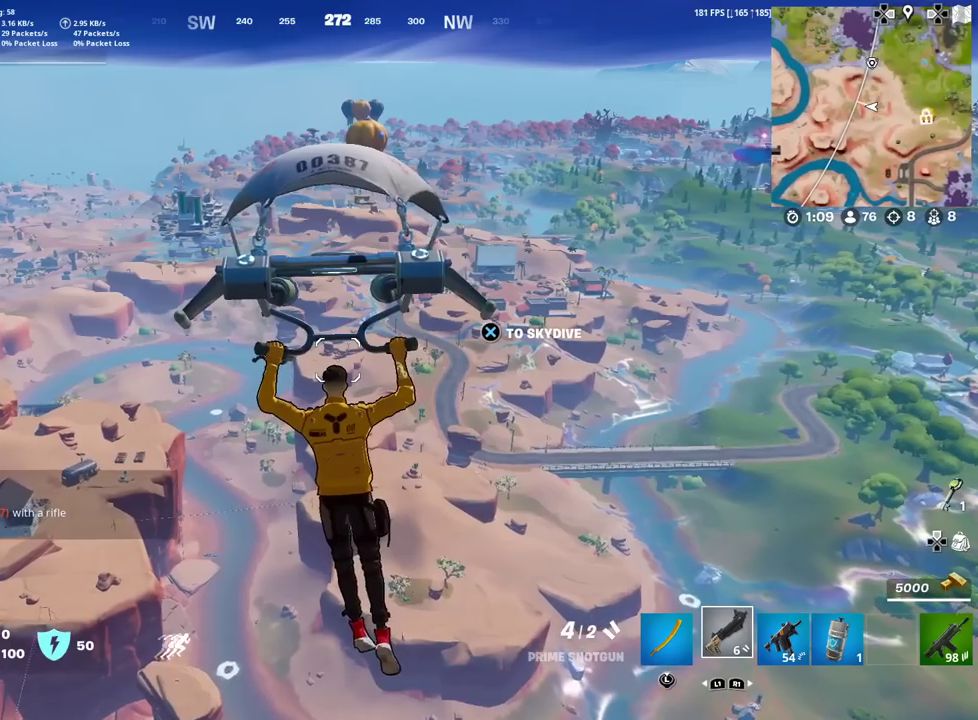
{"dt_ms": 601, "buttons": [], "left_stick": "center", "right_stick": "center", "events": []}
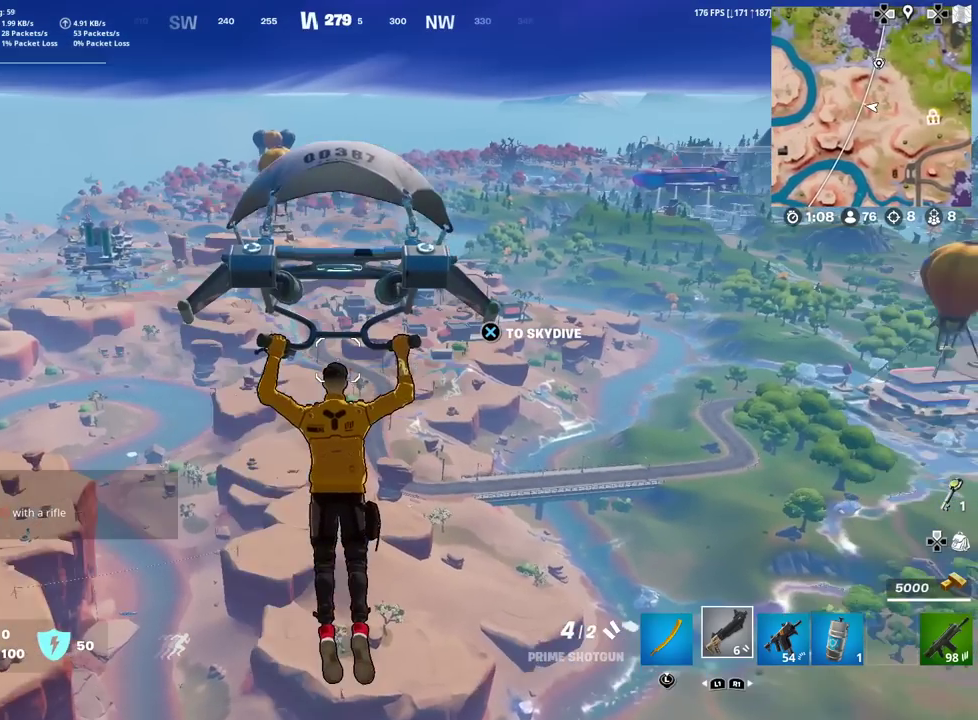
{"dt_ms": 300, "buttons": [], "left_stick": "center", "right_stick": "center", "events": []}
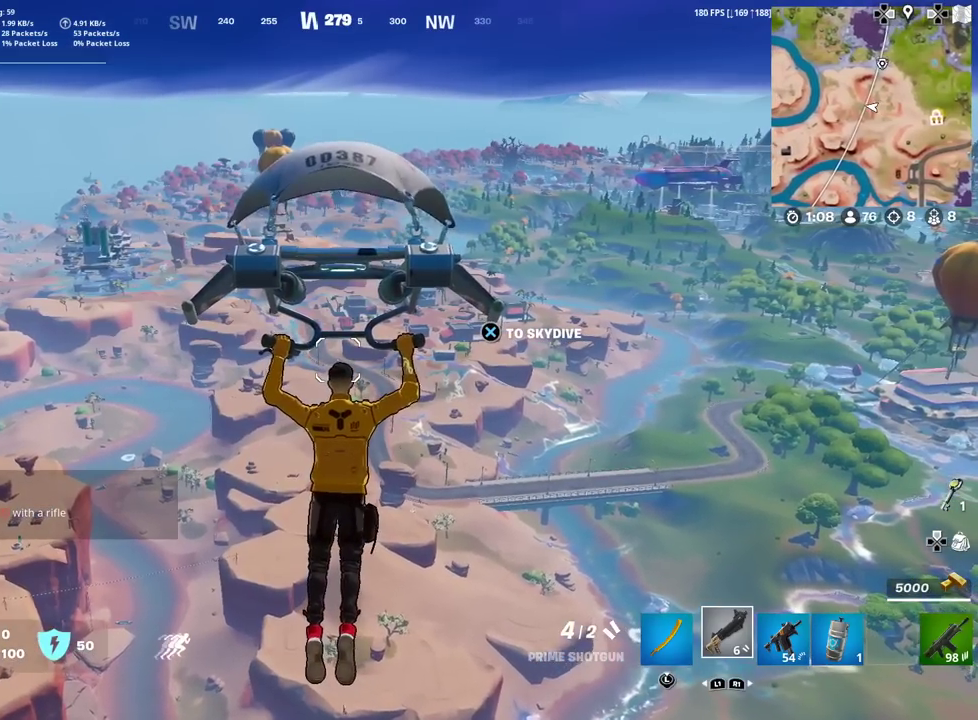
{"dt_ms": 901, "buttons": [], "left_stick": "center", "right_stick": "center", "events": []}
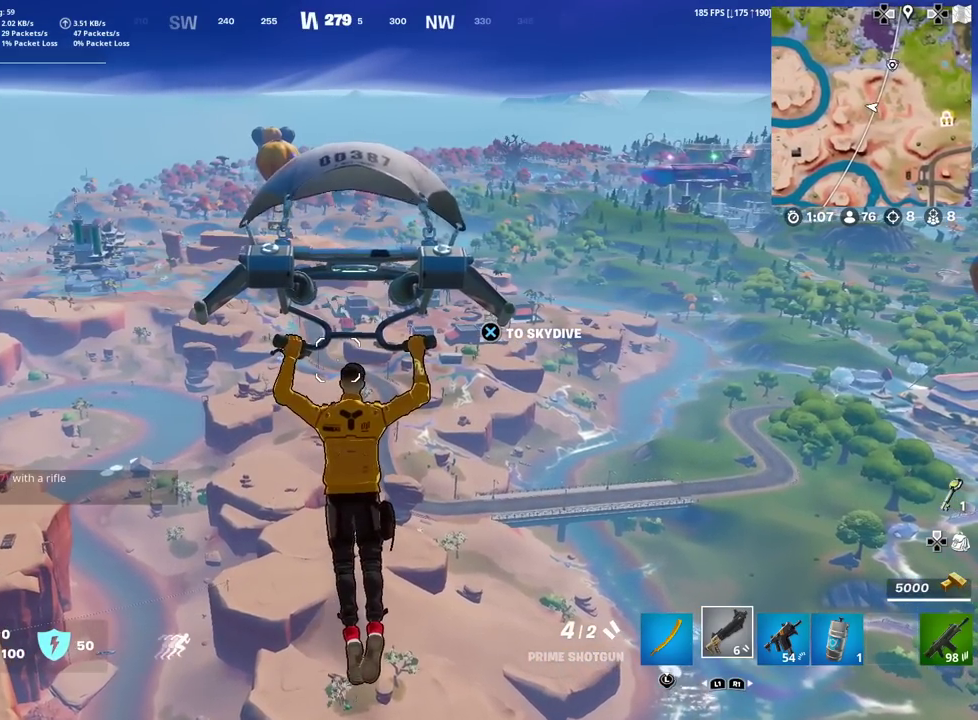
{"dt_ms": 300, "buttons": ["CROSS"], "left_stick": "up", "right_stick": "center", "events": [[234, "left_stick", "up"], [250, "CROSS", "down"]]}
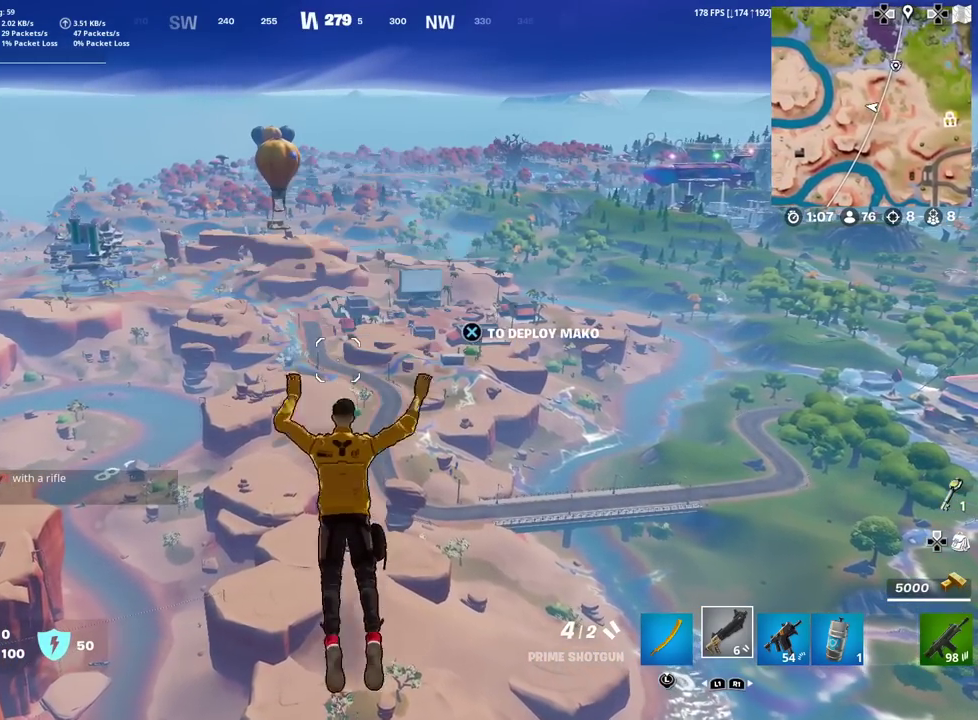
{"dt_ms": 601, "buttons": [], "left_stick": "up", "right_stick": "center", "events": [[67, "CROSS", "up"], [150, "CROSS", "down"], [234, "CROSS", "up"], [317, "CROSS", "down"], [401, "CROSS", "up"], [484, "CROSS", "down"], [568, "CROSS", "up"]]}
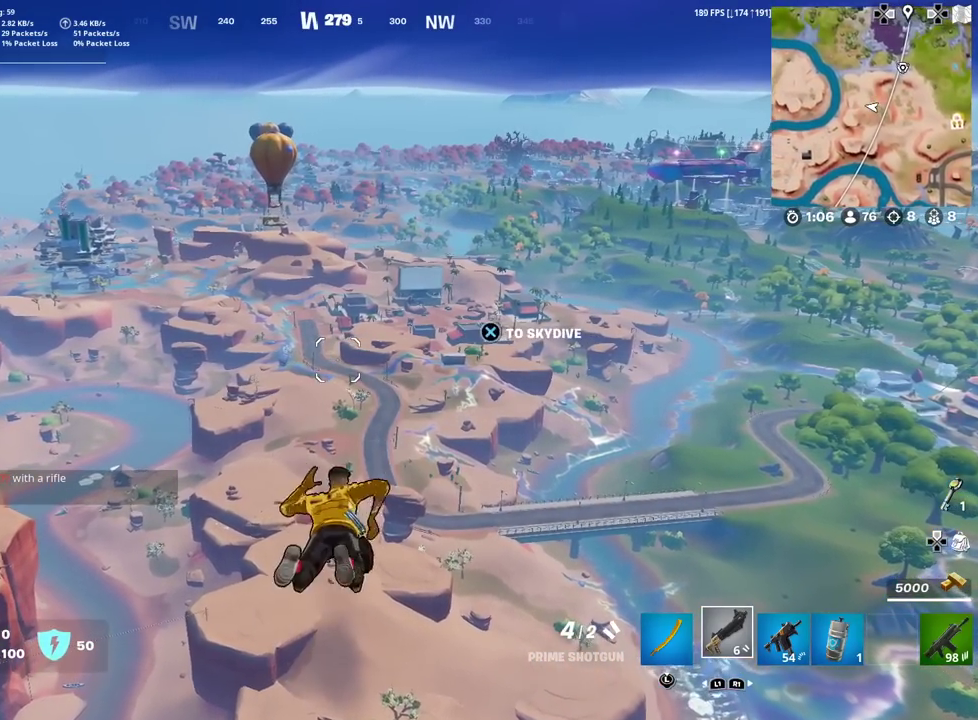
{"dt_ms": 400, "buttons": ["CROSS"], "left_stick": "up", "right_stick": "center", "events": [[33, "CROSS", "down"], [133, "CROSS", "up"], [200, "CROSS", "down"], [300, "CROSS", "up"], [367, "CROSS", "down"]]}
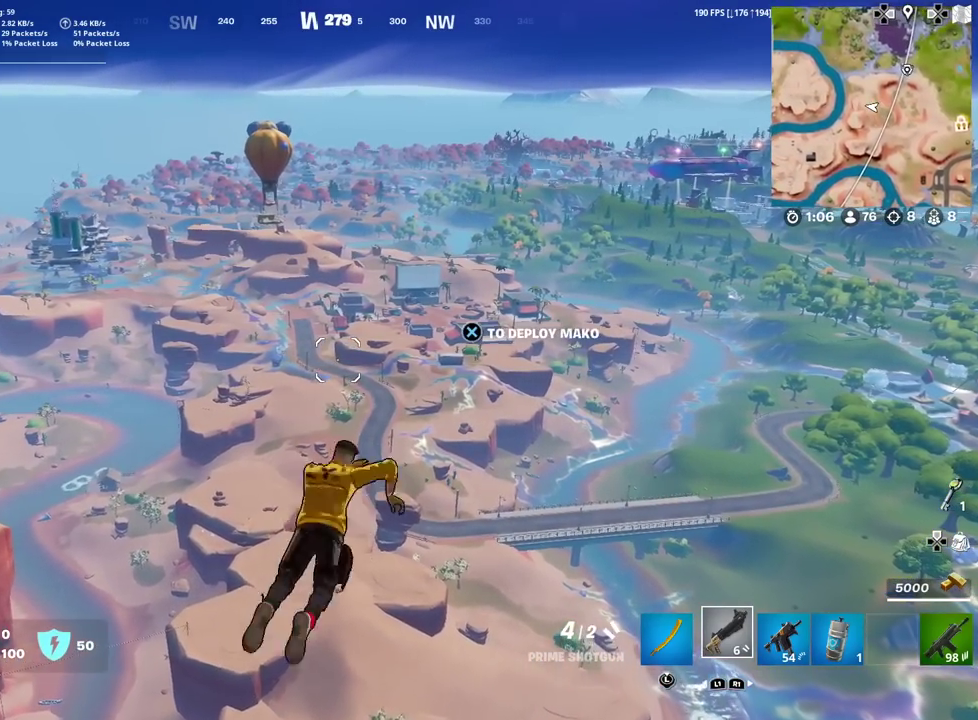
{"dt_ms": 501, "buttons": ["CROSS"], "left_stick": "up", "right_stick": "center", "events": [[67, "CROSS", "up"], [417, "CROSS", "down"]]}
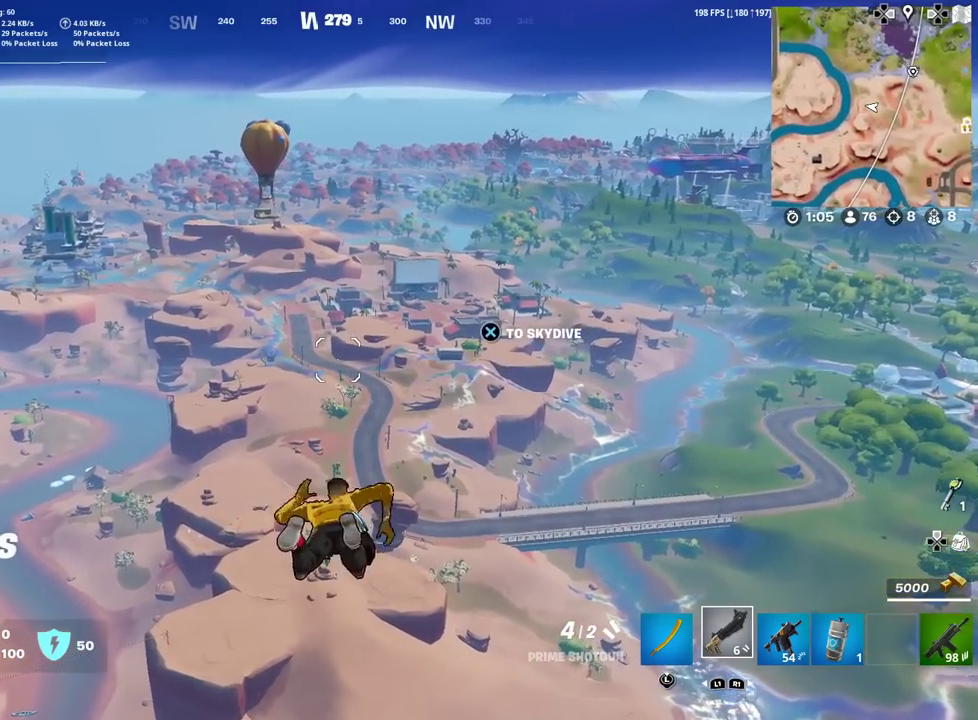
{"dt_ms": 500, "buttons": [], "left_stick": "up", "right_stick": "center", "events": [[33, "CROSS", "up"]]}
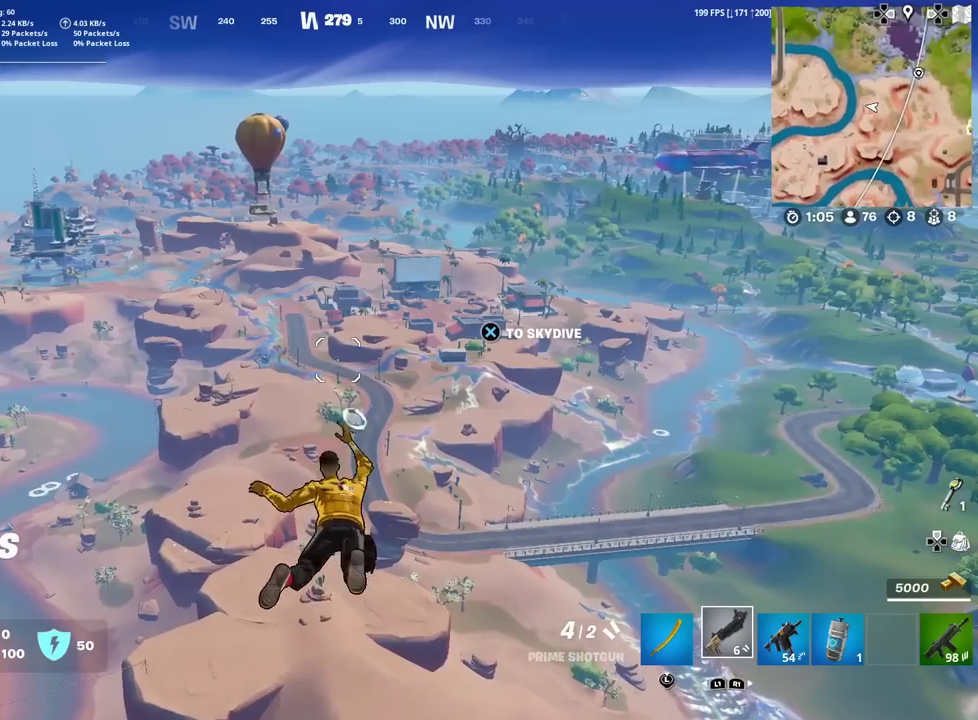
{"dt_ms": 401, "buttons": [], "left_stick": "up", "right_stick": "center", "events": []}
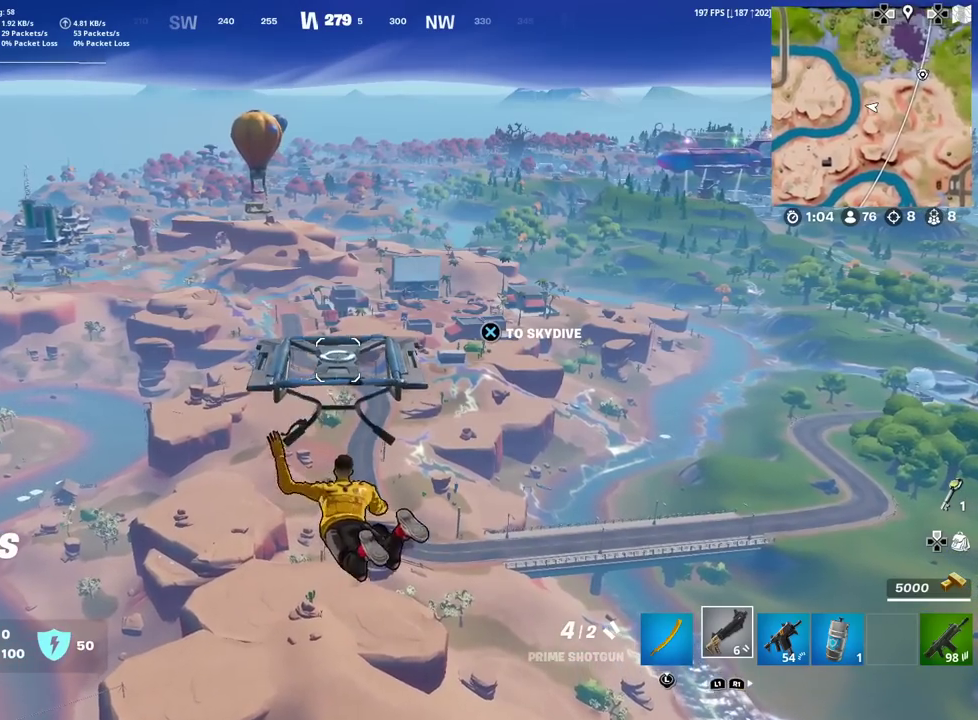
{"dt_ms": 600, "buttons": [], "left_stick": "up", "right_stick": "center", "events": [[233, "CROSS", "down"], [350, "CROSS", "up"]]}
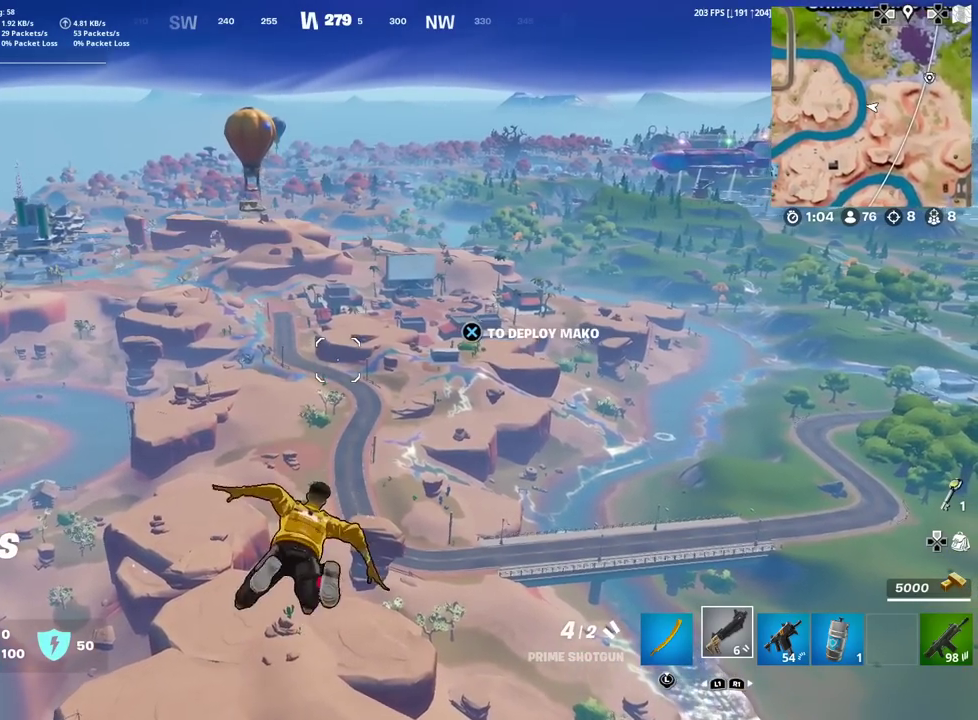
{"dt_ms": 401, "buttons": ["CROSS"], "left_stick": "up", "right_stick": "center", "events": [[100, "CROSS", "down"]]}
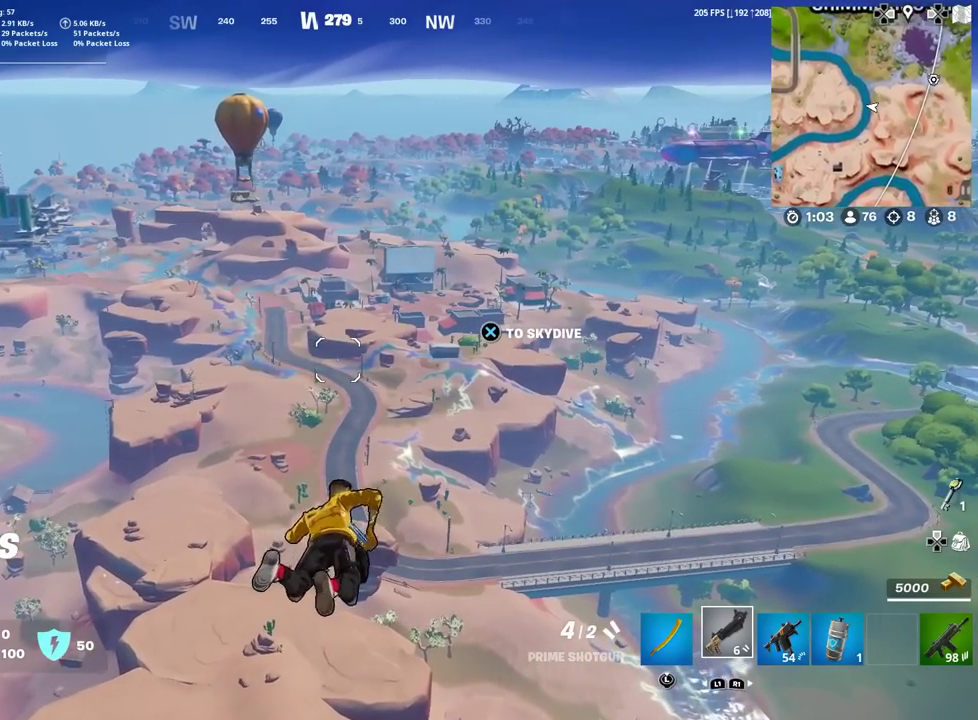
{"dt_ms": 600, "buttons": ["CROSS"], "left_stick": "up", "right_stick": "center", "events": []}
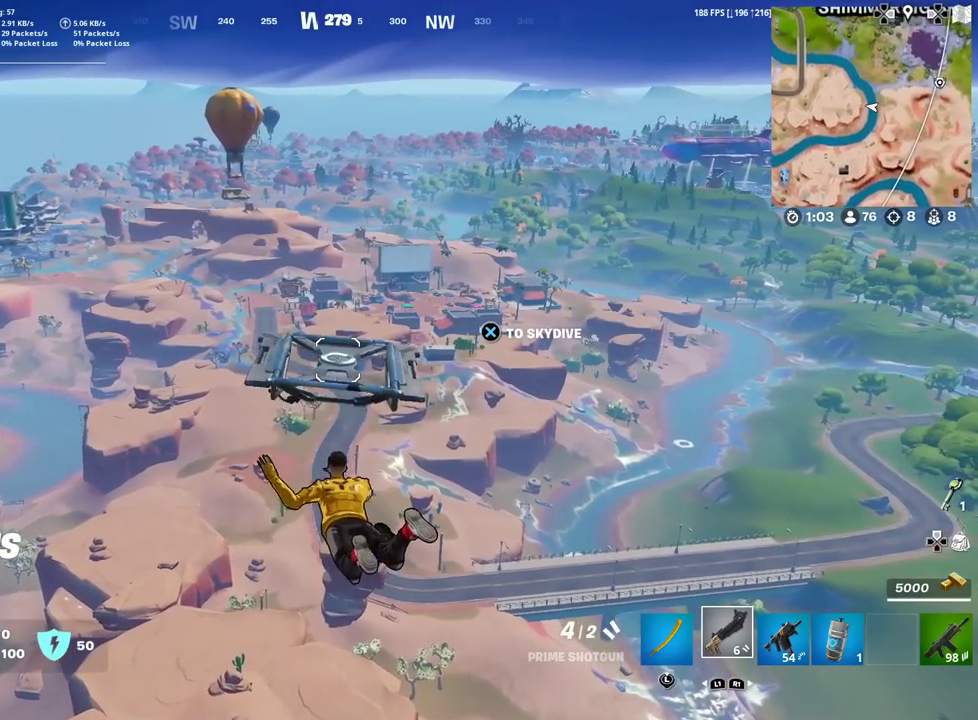
{"dt_ms": 301, "buttons": [], "left_stick": "up", "right_stick": "center", "events": [[67, "CROSS", "up"]]}
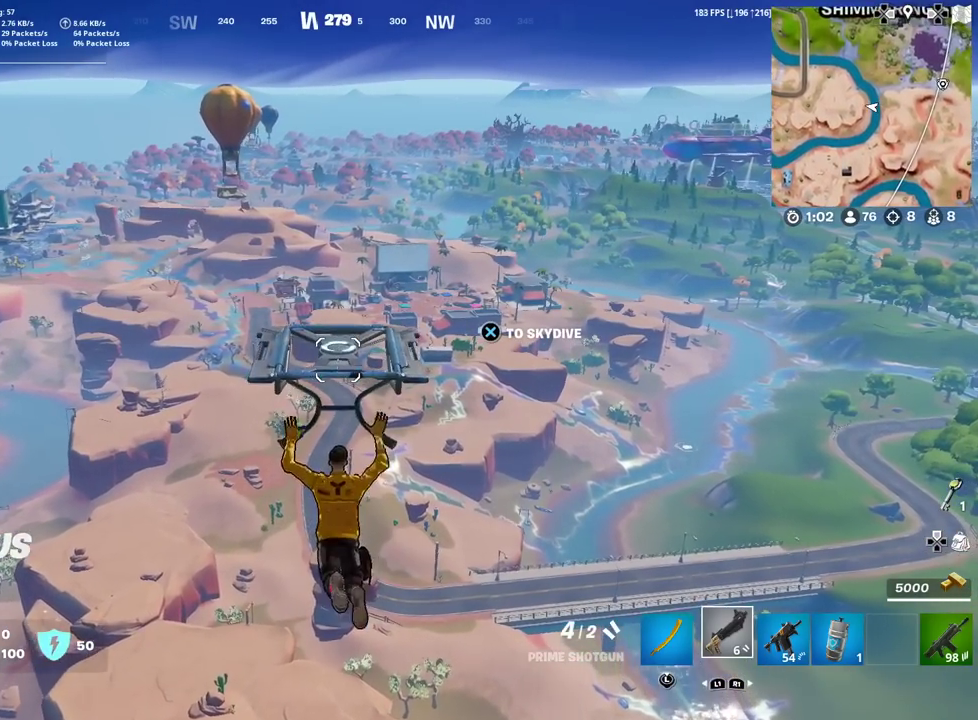
{"dt_ms": 900, "buttons": [], "left_stick": "up", "right_stick": "center", "events": []}
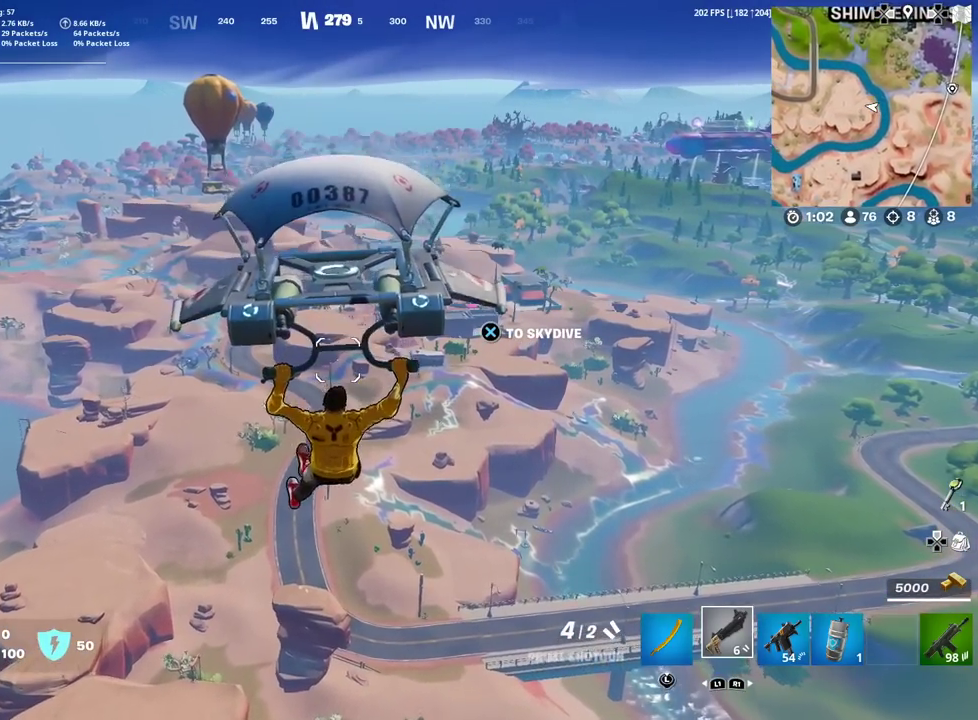
{"dt_ms": 301, "buttons": [], "left_stick": "up", "right_stick": "center", "events": []}
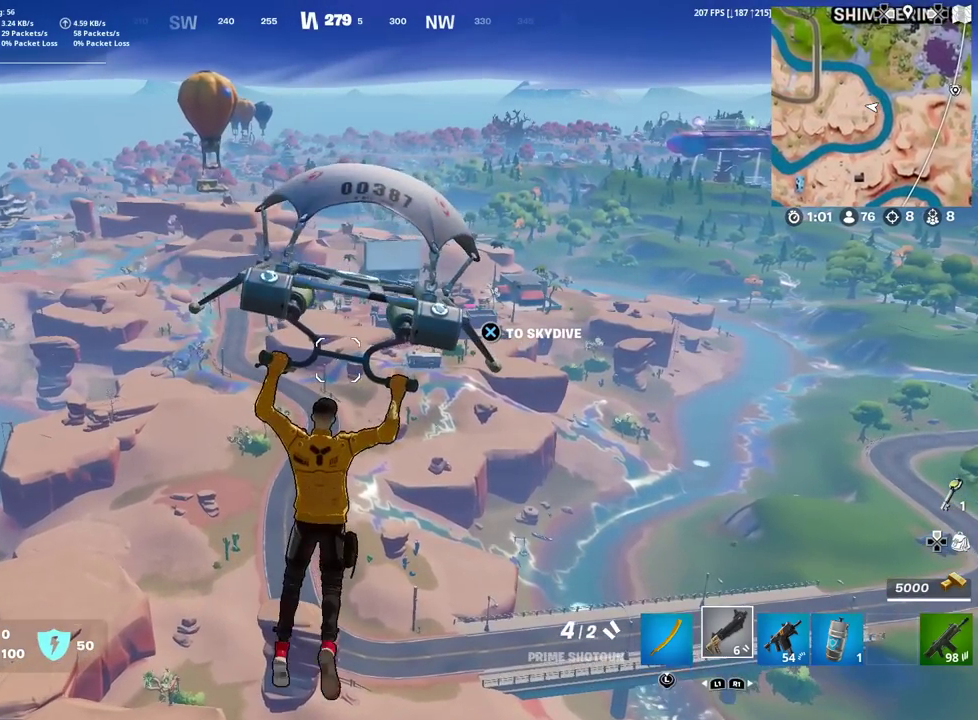
{"dt_ms": 600, "buttons": [], "left_stick": "up", "right_stick": "center", "events": [[300, "CROSS", "down"], [434, "CROSS", "up"]]}
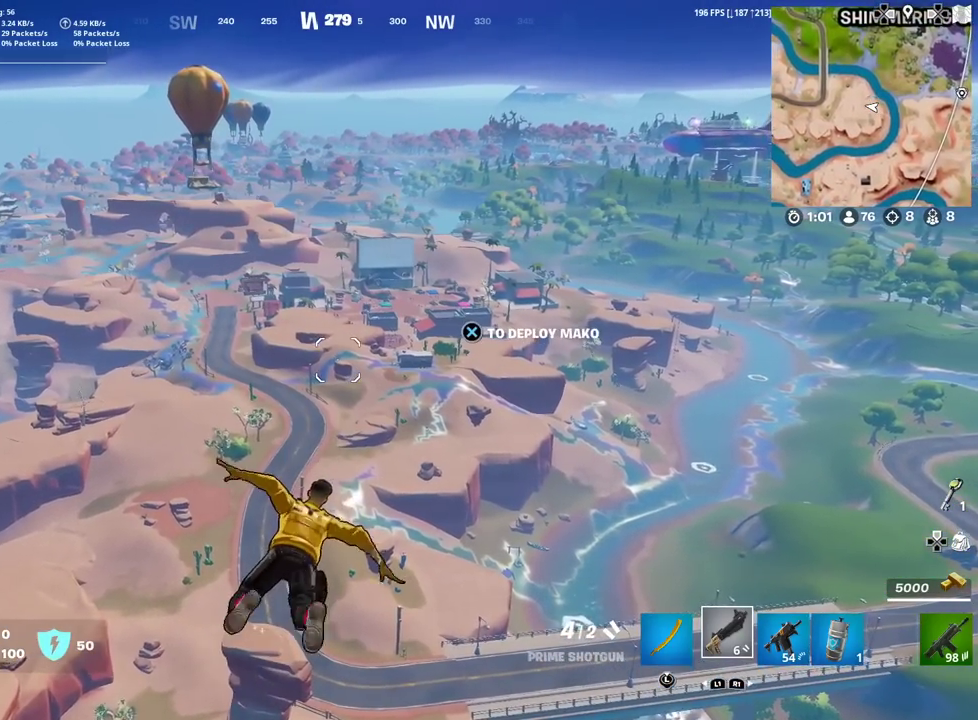
{"dt_ms": 401, "buttons": [], "left_stick": "up", "right_stick": "center", "events": [[84, "CROSS", "down"], [201, "CROSS", "up"]]}
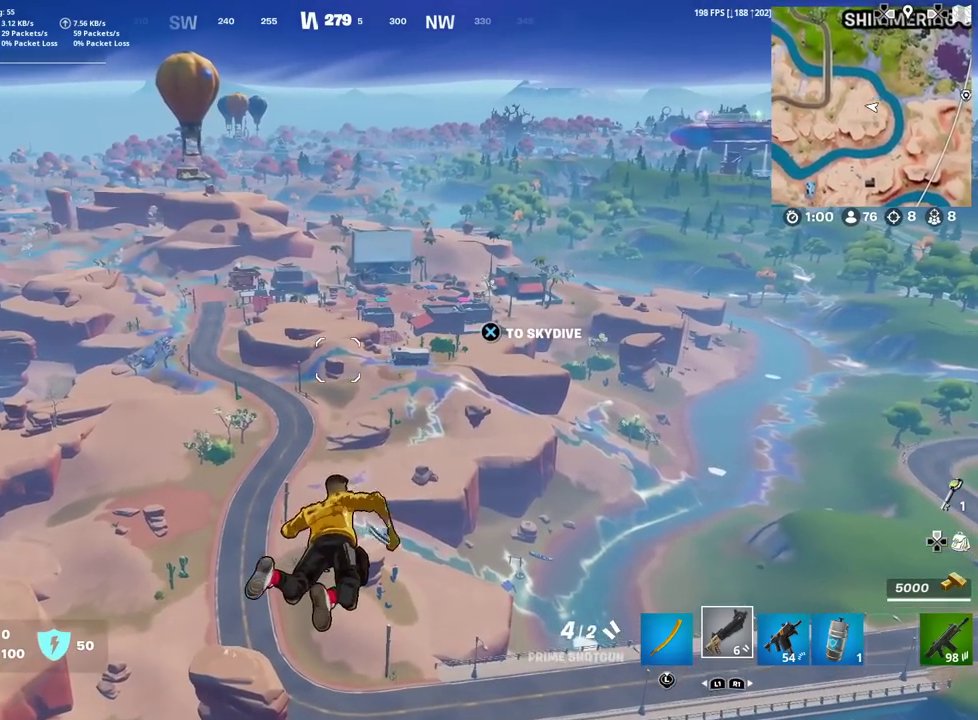
{"dt_ms": 500, "buttons": [], "left_stick": "up", "right_stick": "center", "events": []}
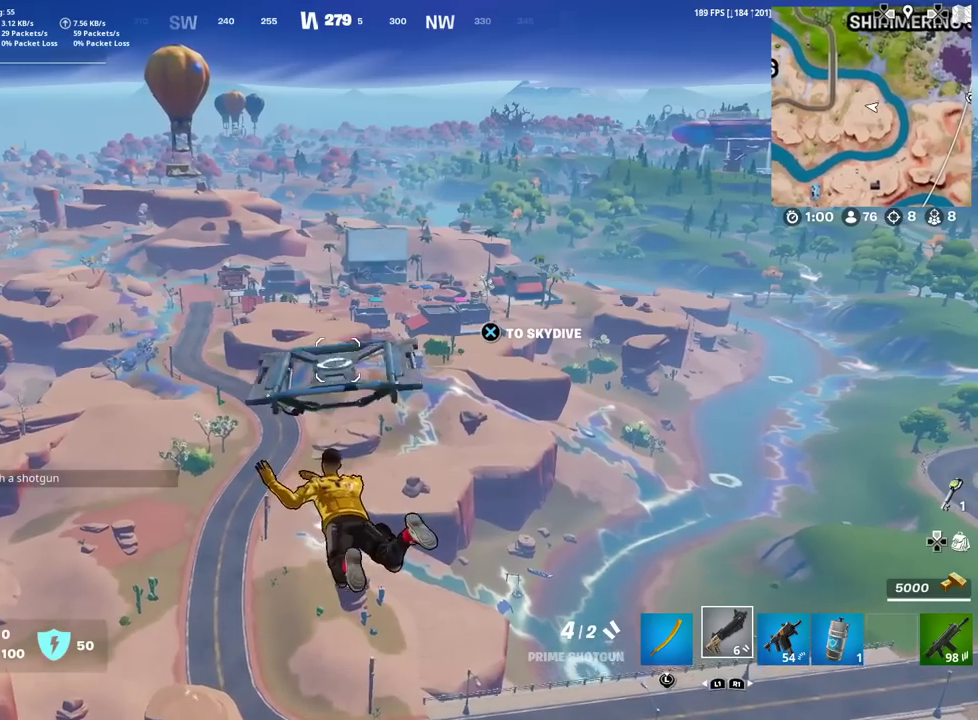
{"dt_ms": 484, "buttons": [], "left_stick": "up", "right_stick": "center", "events": []}
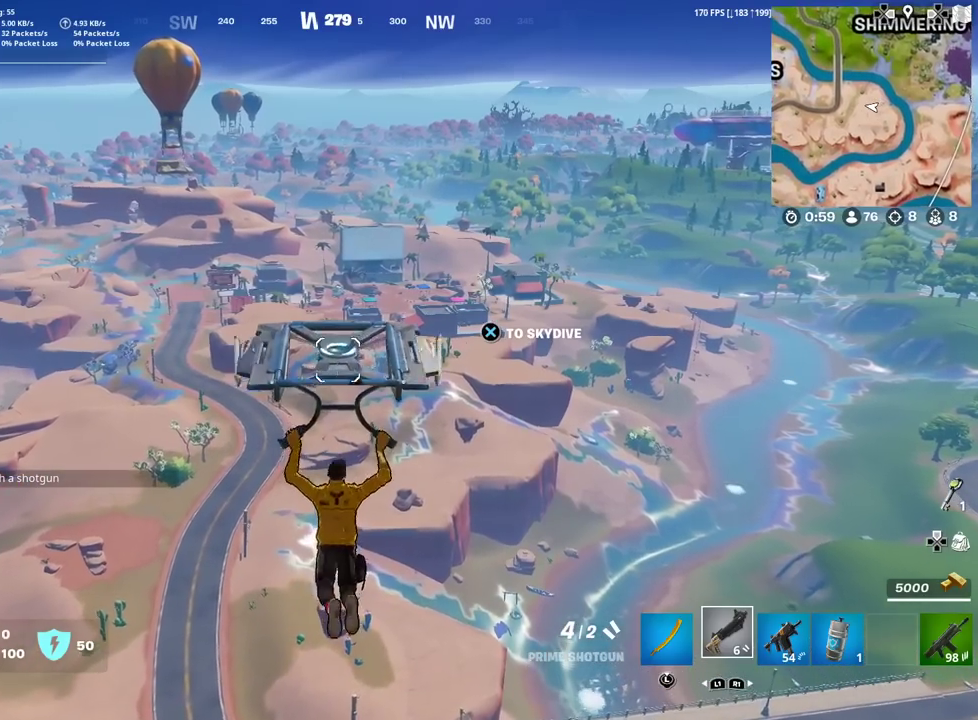
{"dt_ms": 401, "buttons": [], "left_stick": "up", "right_stick": "center", "events": []}